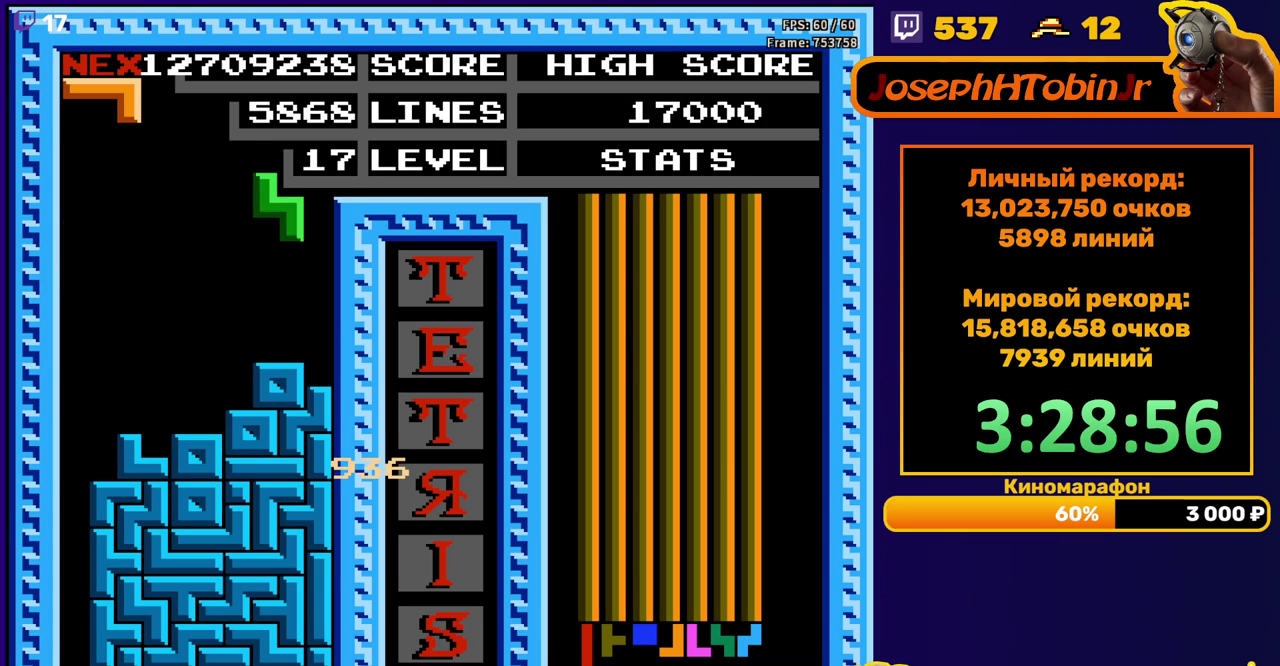
Gameplay with a controller (Nintendo layout); each line is a JSON object with the inputs held at the frame after it. "events" lists button and stick changes between this image and that frame as [ms after this image, input, new state], when the widget could be followed in between. Not read: L3 R3.
{"buttons": ["B", "DPAD_LEFT"], "events": [[133, "DPAD_RIGHT", "up"], [150, "DPAD_DOWN", "down"], [300, "DPAD_DOWN", "up"], [350, "DPAD_LEFT", "down"], [433, "B", "down"]]}
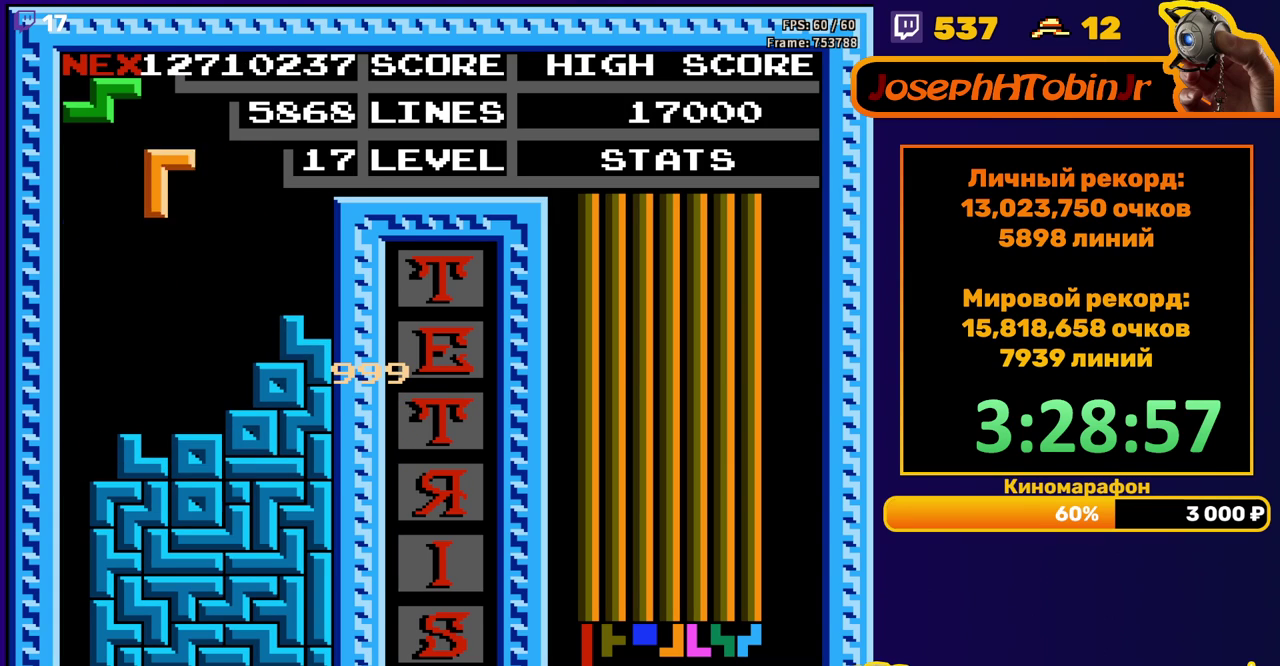
{"buttons": ["DPAD_DOWN"], "events": [[50, "B", "up"], [333, "DPAD_LEFT", "up"], [350, "DPAD_DOWN", "down"]]}
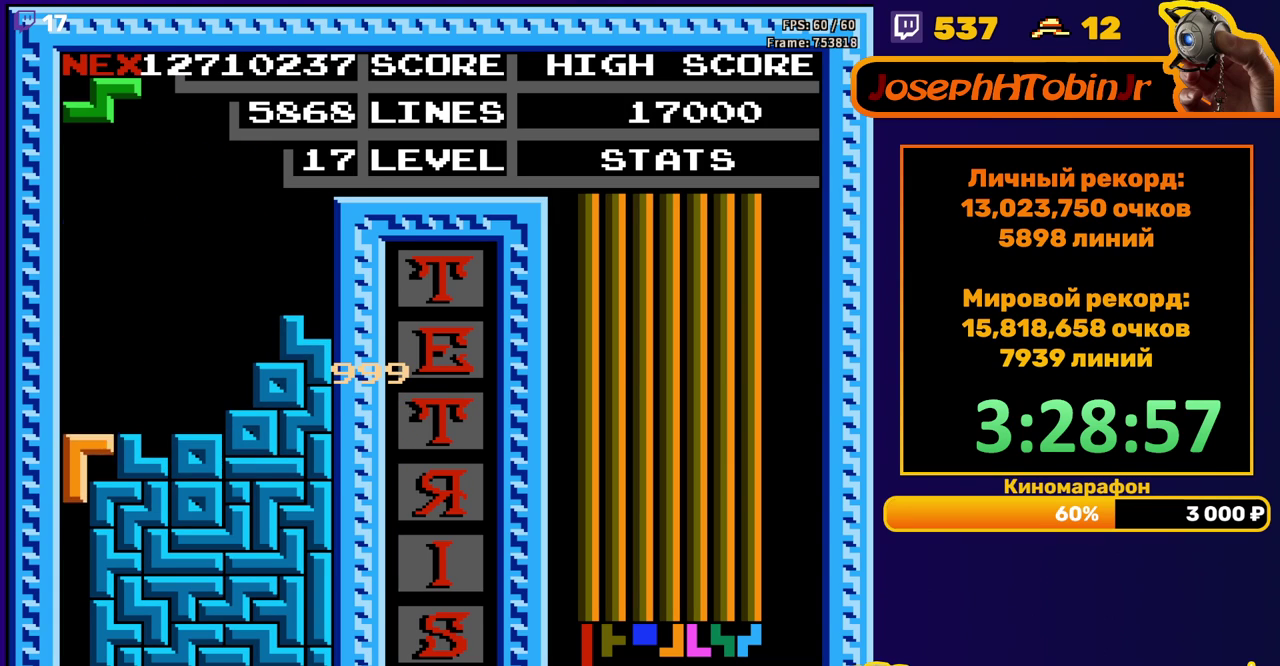
{"buttons": [], "events": [[83, "DPAD_DOWN", "up"]]}
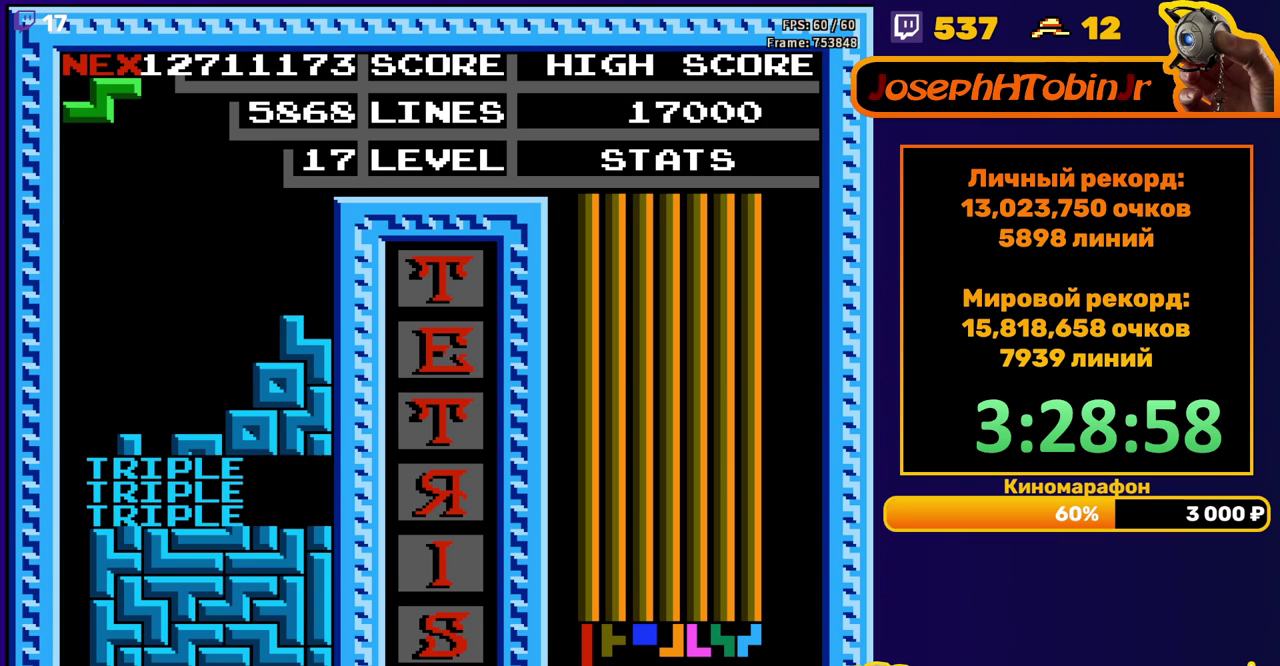
{"buttons": ["DPAD_DOWN"], "events": [[333, "DPAD_DOWN", "down"]]}
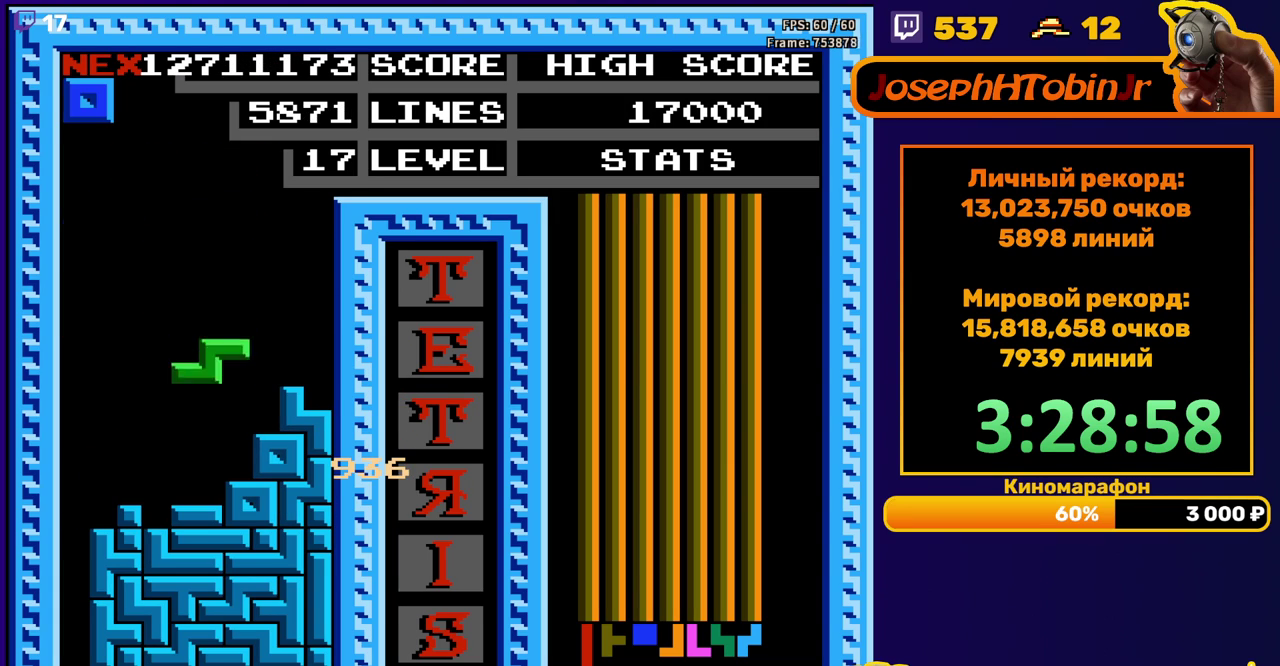
{"buttons": [], "events": [[167, "DPAD_DOWN", "up"], [317, "DPAD_RIGHT", "down"], [400, "DPAD_RIGHT", "up"]]}
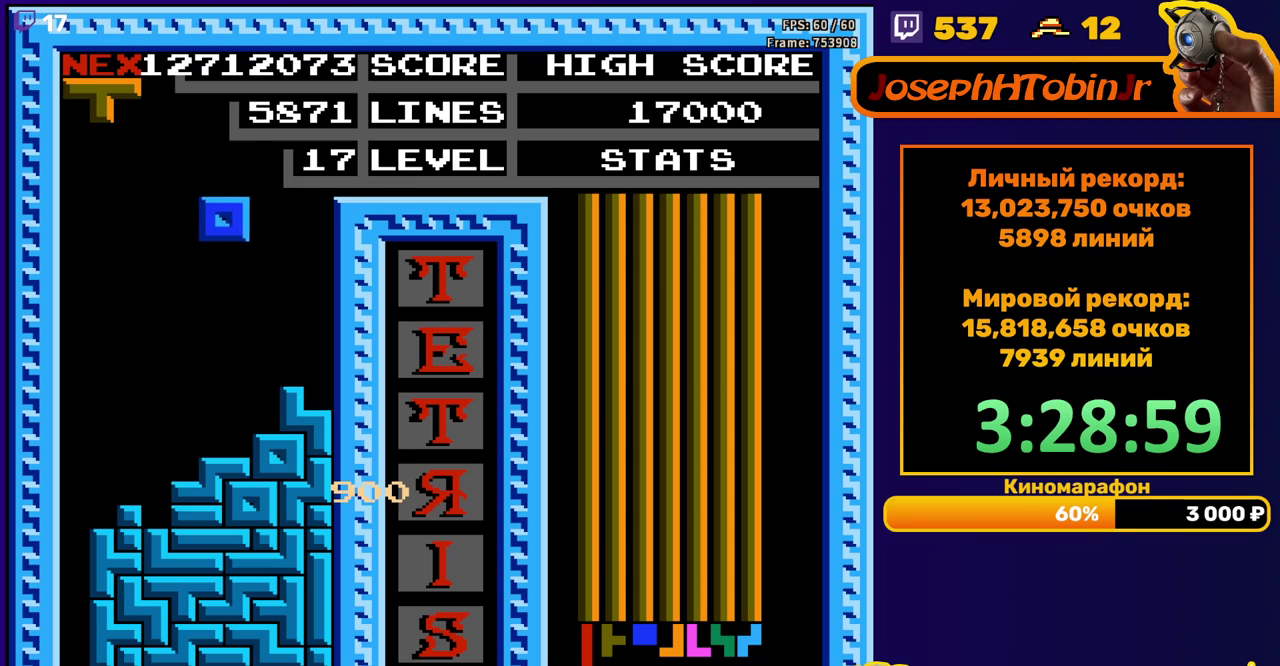
{"buttons": ["DPAD_LEFT"], "events": [[67, "DPAD_DOWN", "down"], [283, "DPAD_DOWN", "up"], [367, "A", "down"], [367, "DPAD_LEFT", "down"], [433, "DPAD_LEFT", "up"], [450, "A", "up"], [500, "DPAD_LEFT", "down"]]}
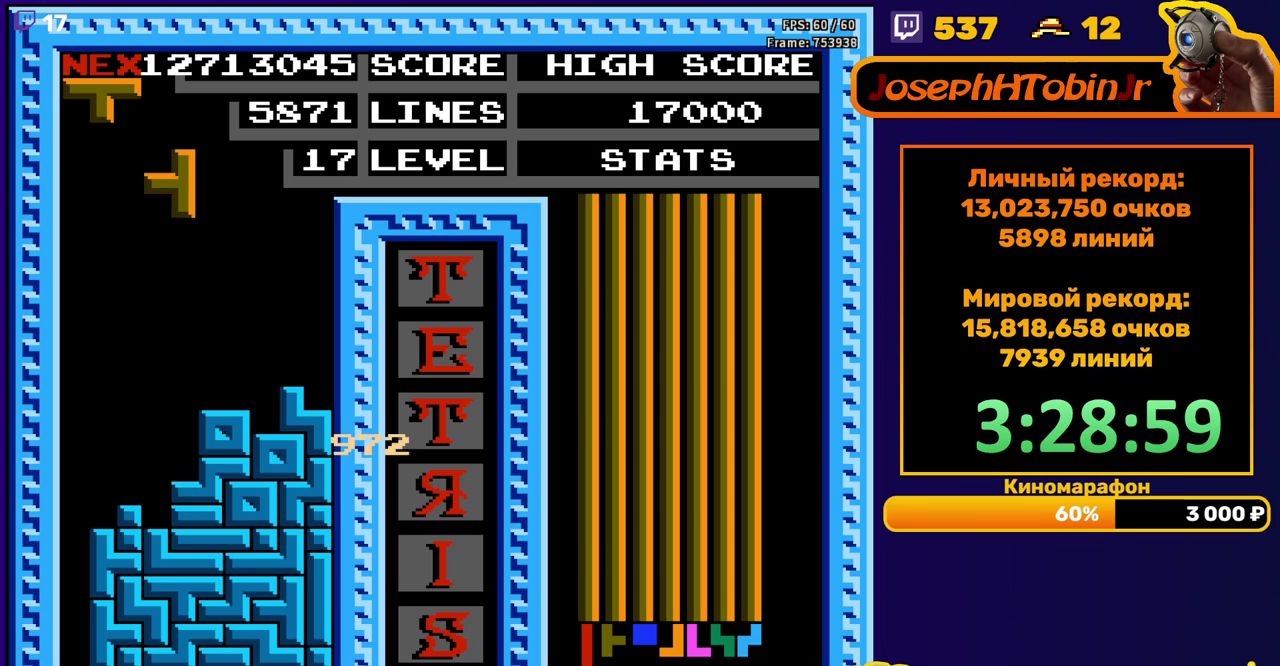
{"buttons": ["A"], "events": [[67, "DPAD_LEFT", "up"], [183, "DPAD_DOWN", "down"], [450, "DPAD_DOWN", "up"], [500, "A", "down"]]}
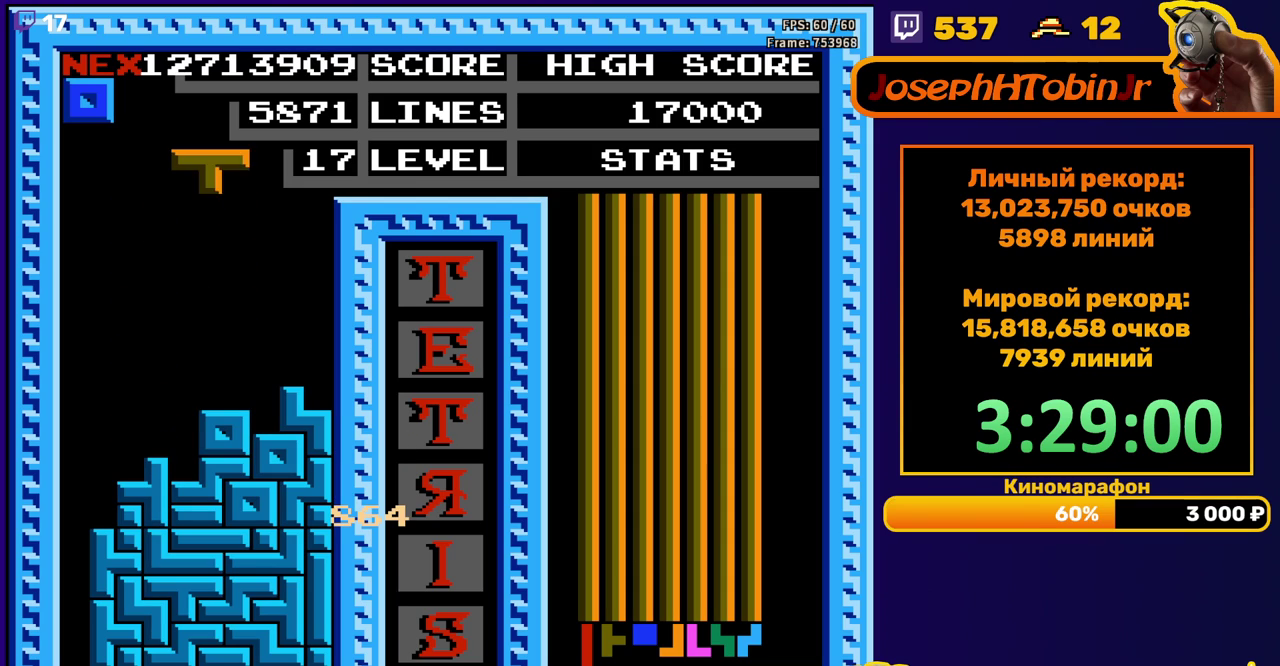
{"buttons": ["DPAD_DOWN"], "events": [[17, "DPAD_LEFT", "down"], [100, "A", "up"], [100, "DPAD_LEFT", "up"], [300, "DPAD_DOWN", "down"]]}
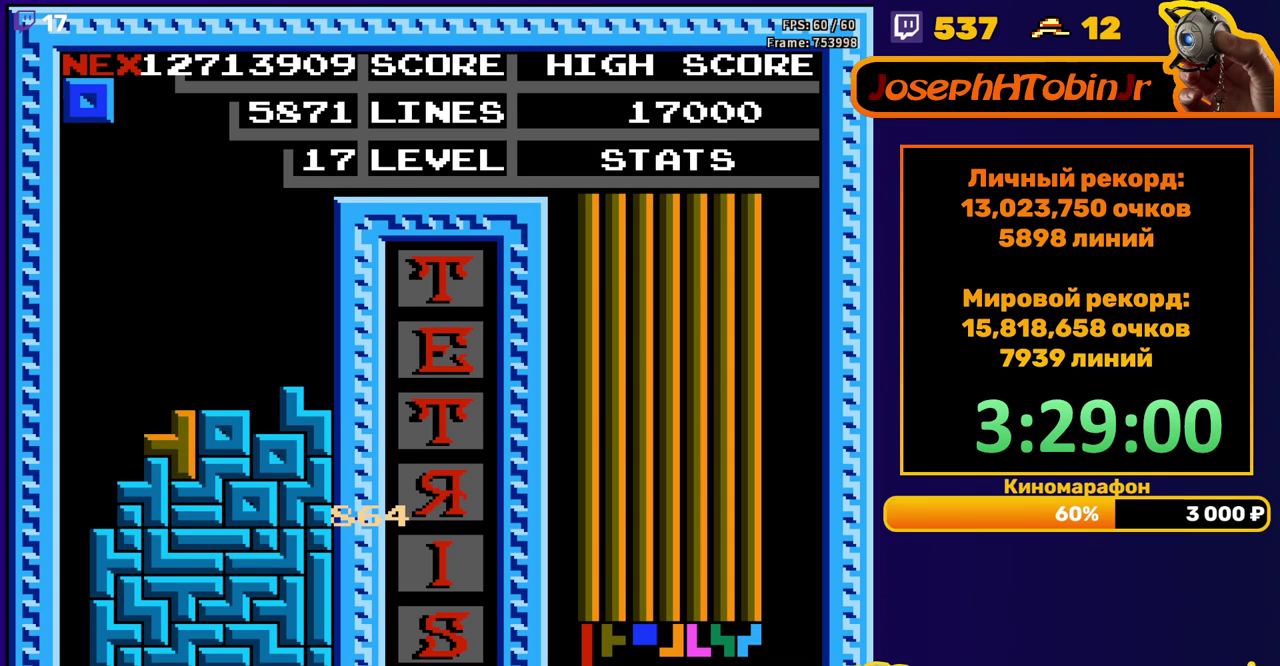
{"buttons": ["DPAD_LEFT"], "events": [[50, "DPAD_DOWN", "up"], [100, "DPAD_LEFT", "down"]]}
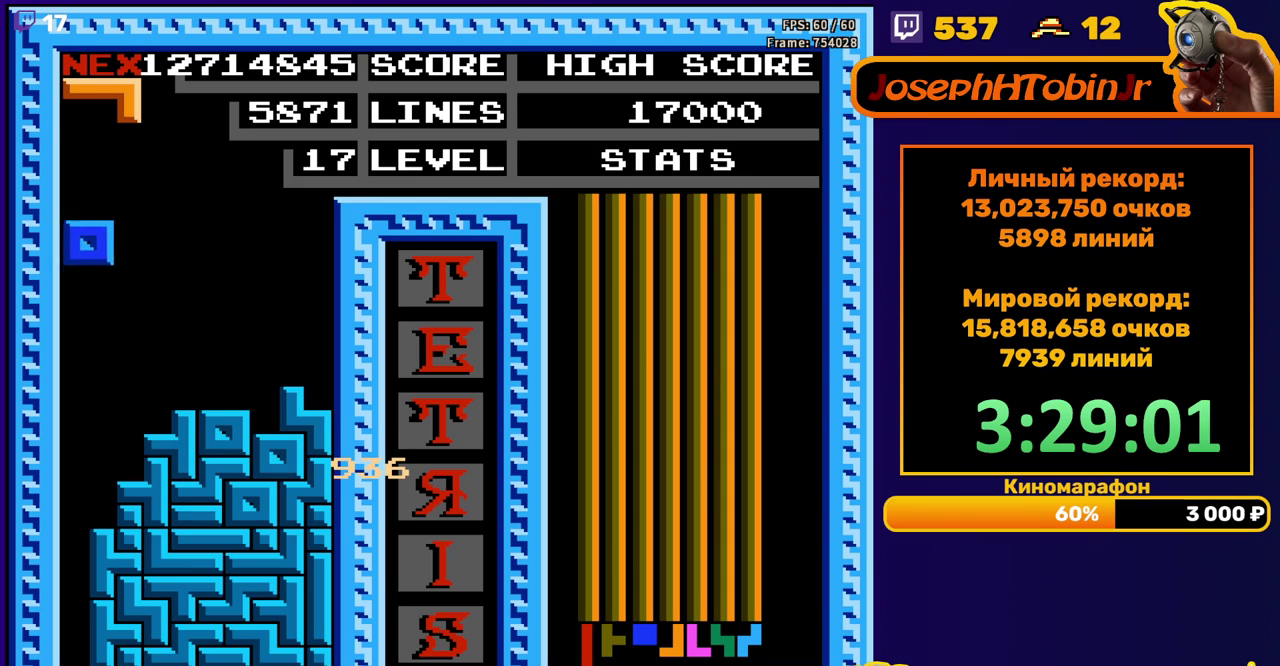
{"buttons": [], "events": [[50, "DPAD_DOWN", "down"], [50, "DPAD_LEFT", "up"], [317, "DPAD_DOWN", "up"]]}
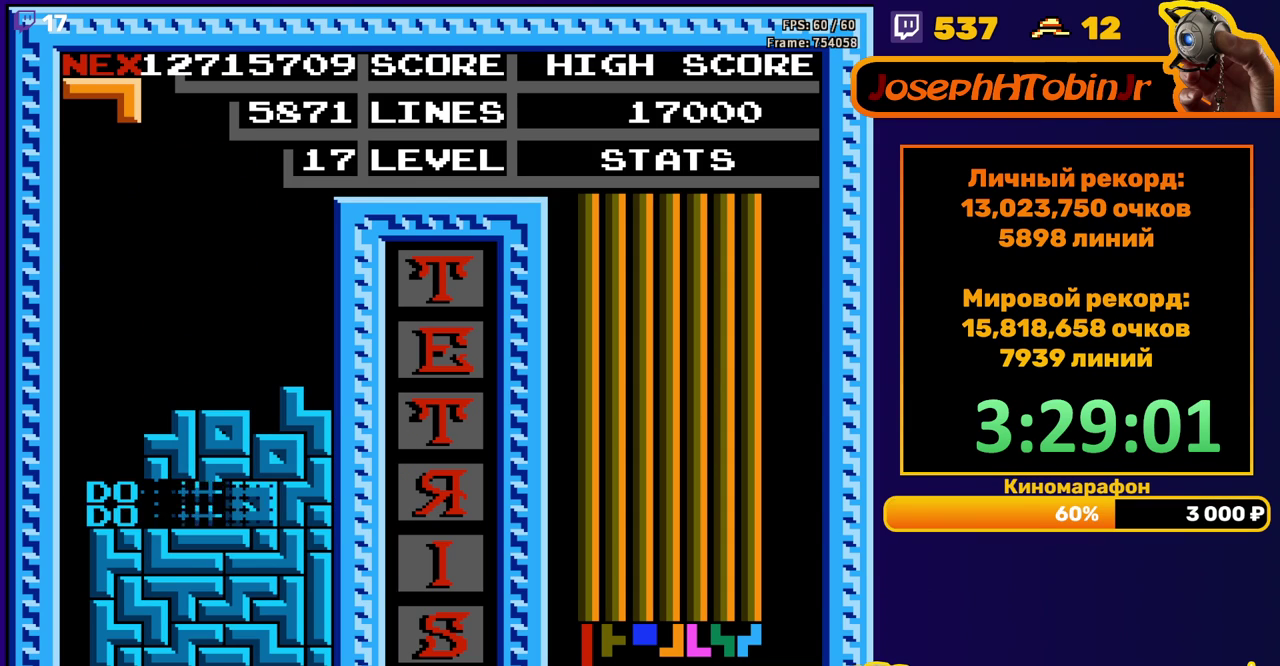
{"buttons": ["DPAD_LEFT"], "events": [[417, "DPAD_LEFT", "down"]]}
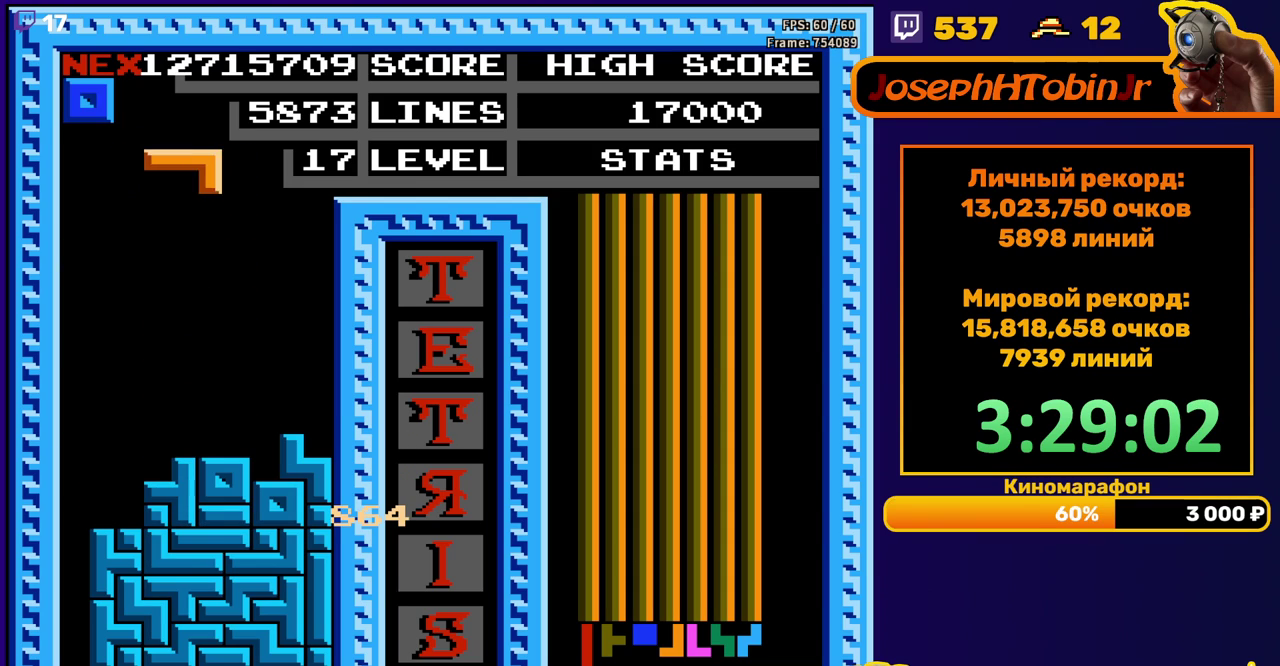
{"buttons": [], "events": [[17, "DPAD_LEFT", "up"], [67, "B", "down"], [67, "DPAD_LEFT", "down"], [133, "DPAD_LEFT", "up"], [183, "B", "up"], [250, "DPAD_DOWN", "down"], [467, "DPAD_DOWN", "up"]]}
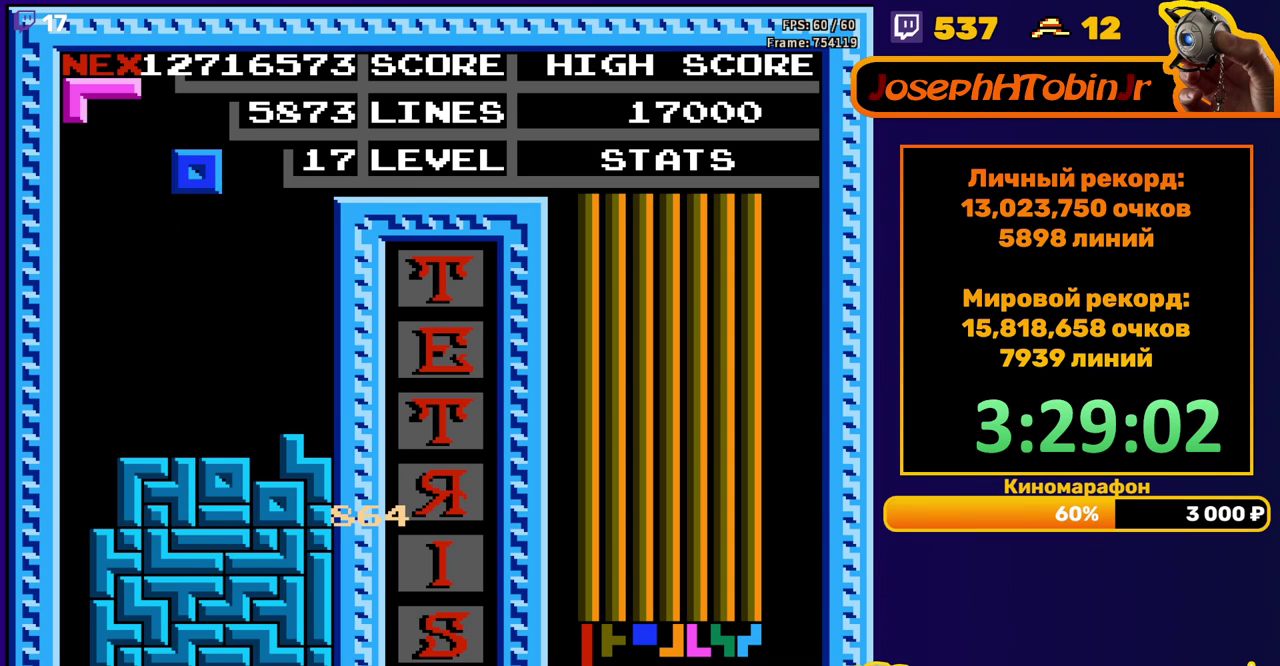
{"buttons": ["DPAD_DOWN"], "events": [[33, "DPAD_LEFT", "down"], [500, "DPAD_DOWN", "down"], [500, "DPAD_LEFT", "up"]]}
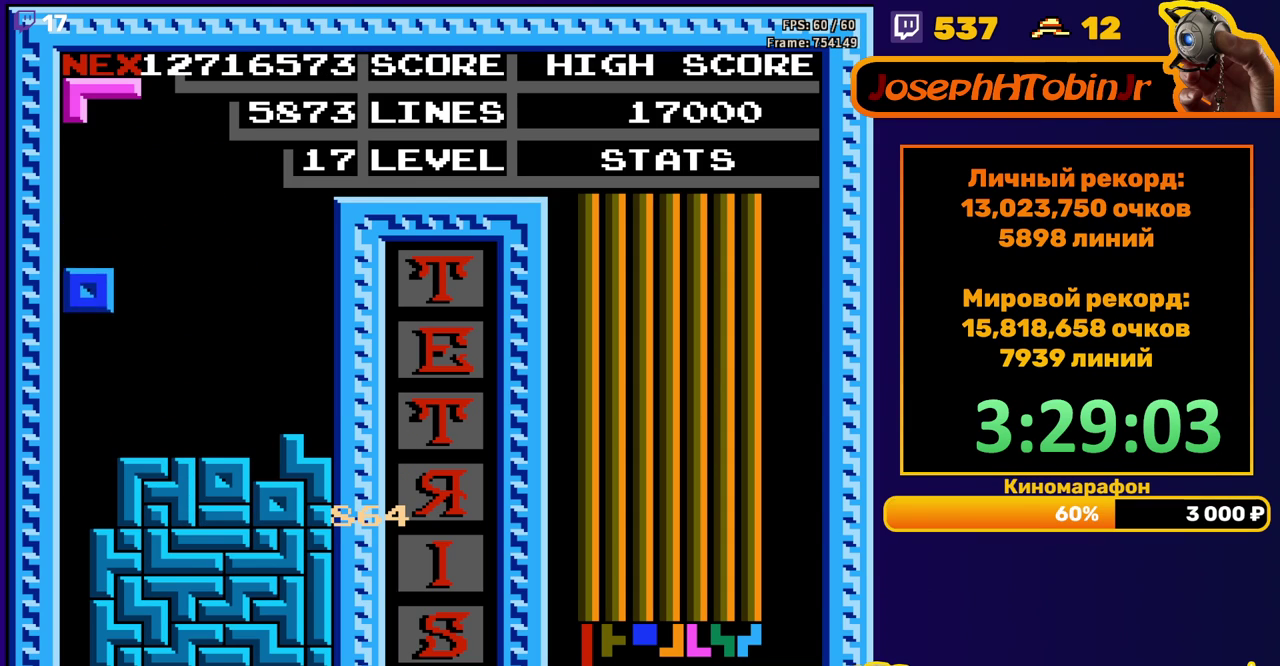
{"buttons": [], "events": [[267, "DPAD_DOWN", "up"]]}
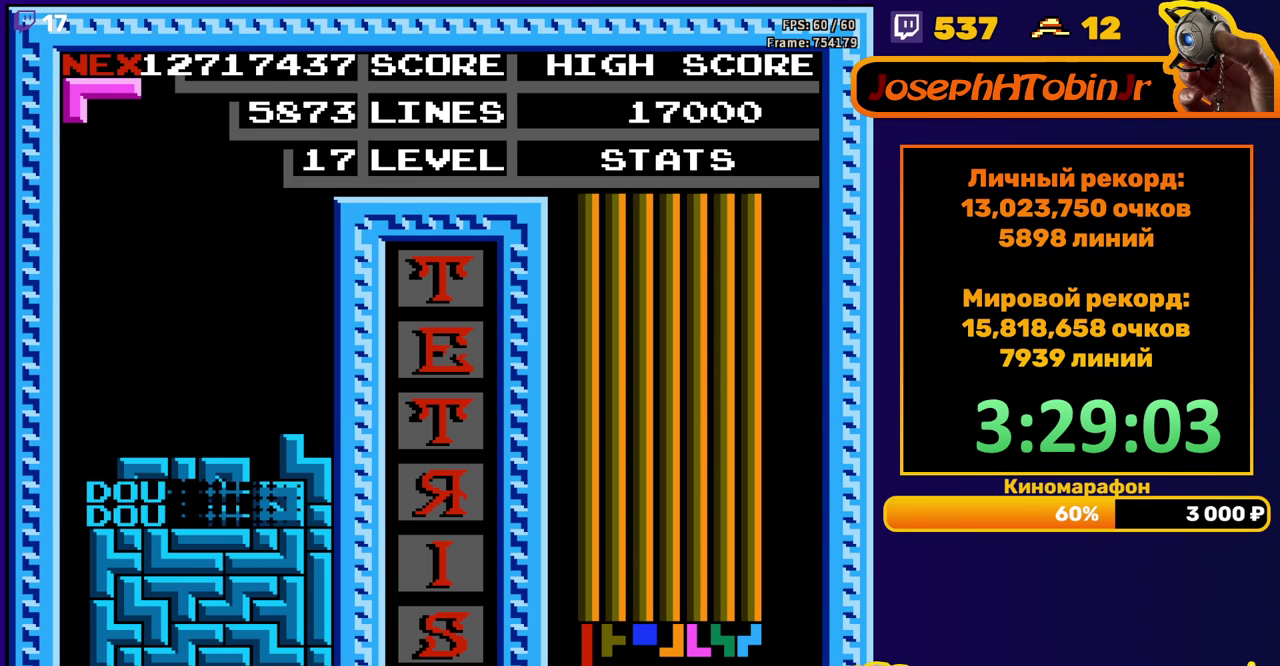
{"buttons": [], "events": [[350, "DPAD_LEFT", "down"], [450, "DPAD_LEFT", "up"]]}
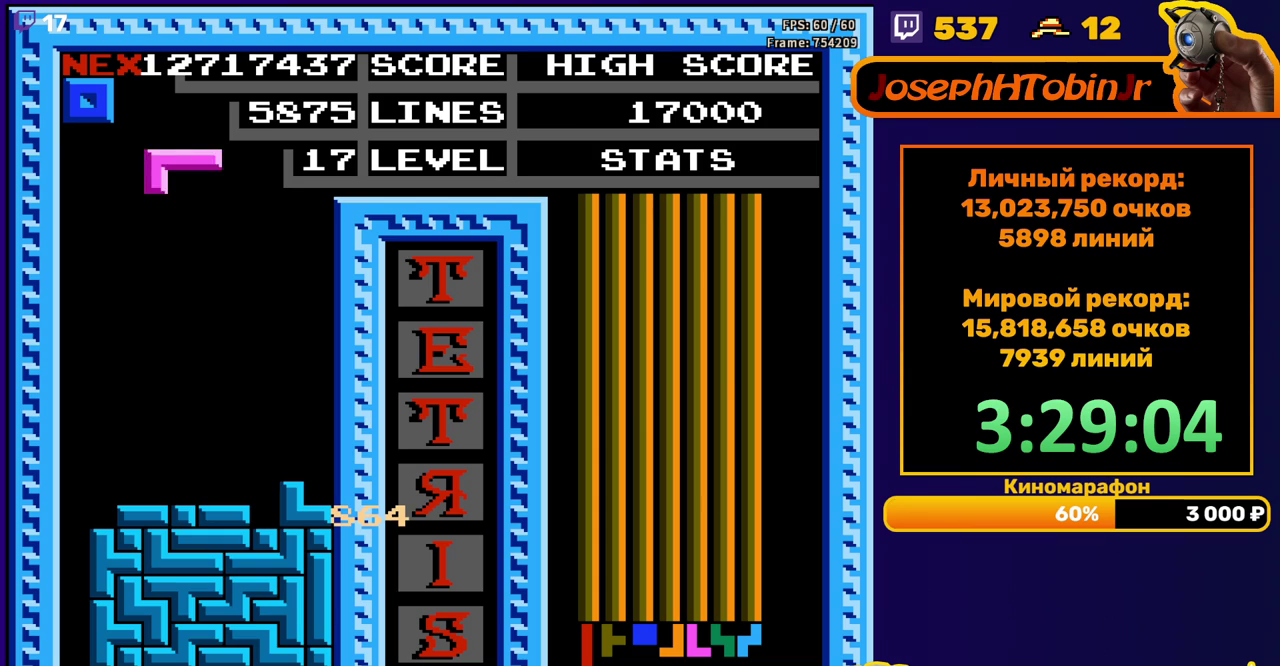
{"buttons": ["DPAD_DOWN"], "events": [[17, "DPAD_LEFT", "down"], [100, "DPAD_LEFT", "up"], [150, "DPAD_LEFT", "down"], [217, "DPAD_LEFT", "up"], [300, "DPAD_DOWN", "down"]]}
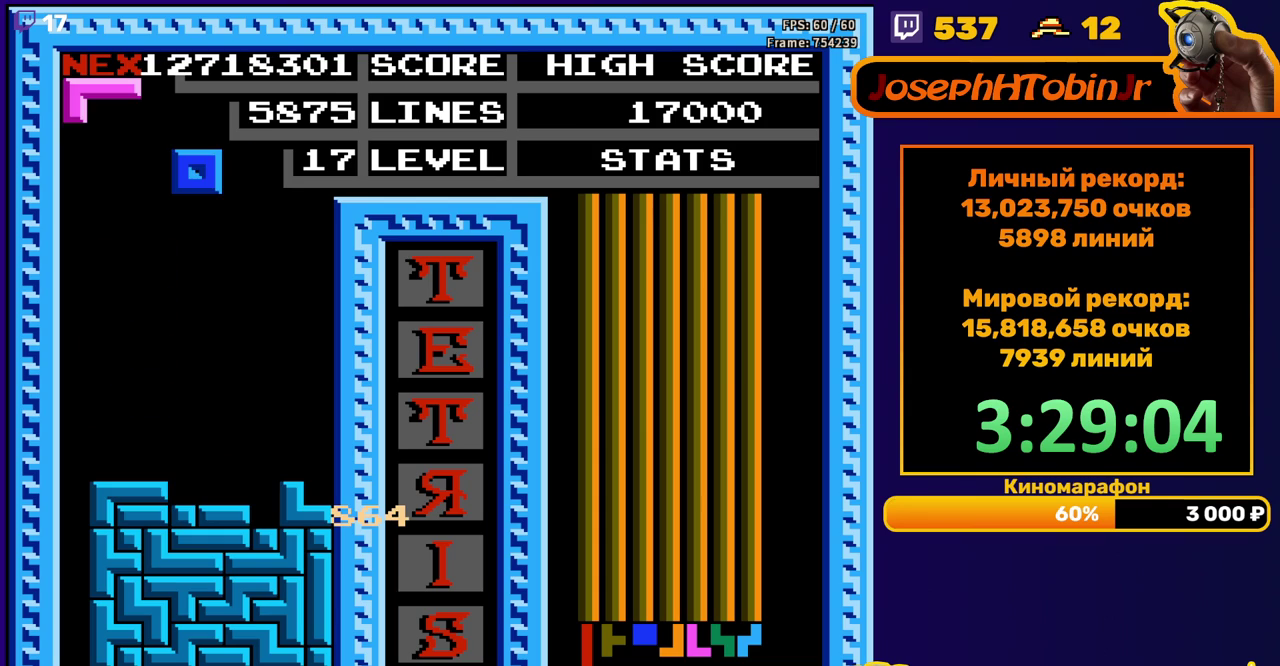
{"buttons": [], "events": [[50, "DPAD_DOWN", "up"]]}
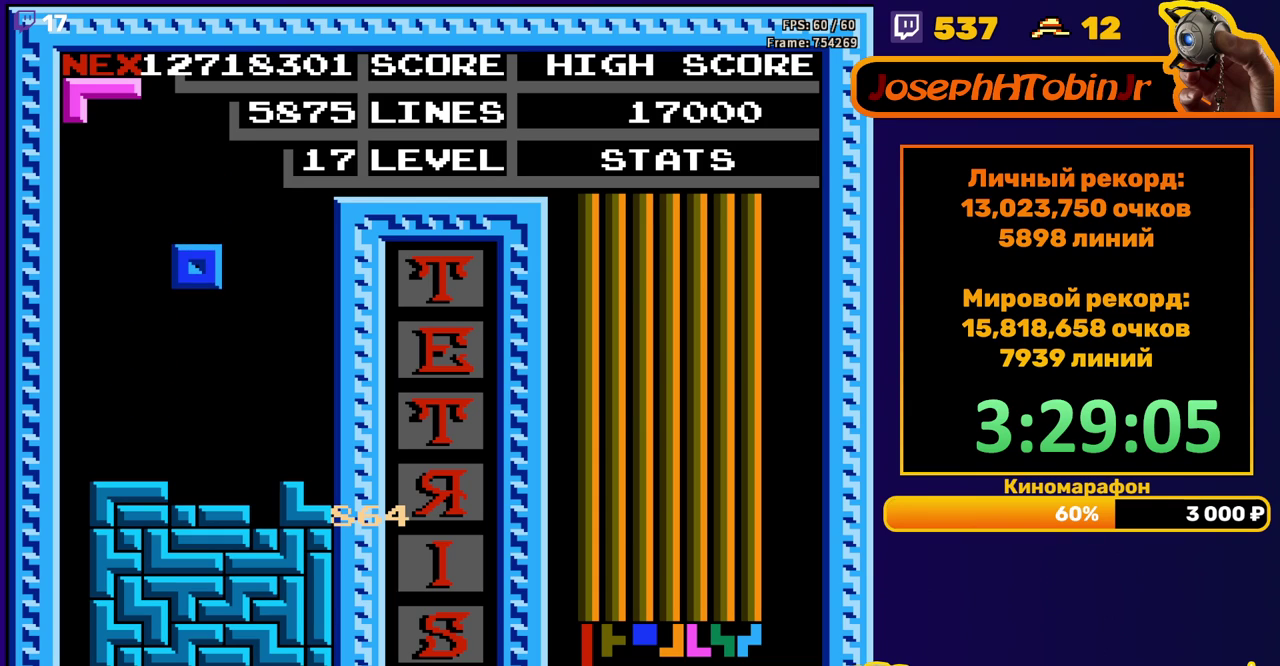
{"buttons": ["A", "DPAD_RIGHT"], "events": [[217, "DPAD_DOWN", "down"], [400, "DPAD_DOWN", "up"], [467, "A", "down"], [500, "DPAD_RIGHT", "down"]]}
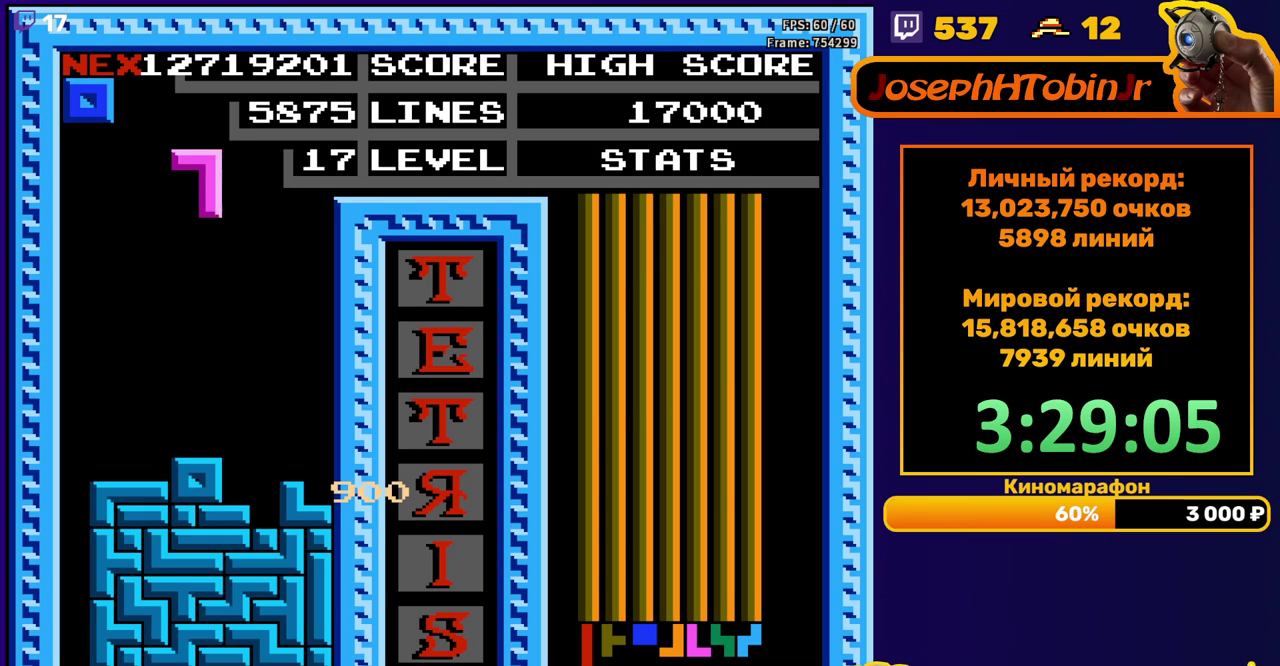
{"buttons": [], "events": [[67, "DPAD_RIGHT", "up"], [83, "A", "up"], [217, "DPAD_DOWN", "down"], [467, "DPAD_DOWN", "up"]]}
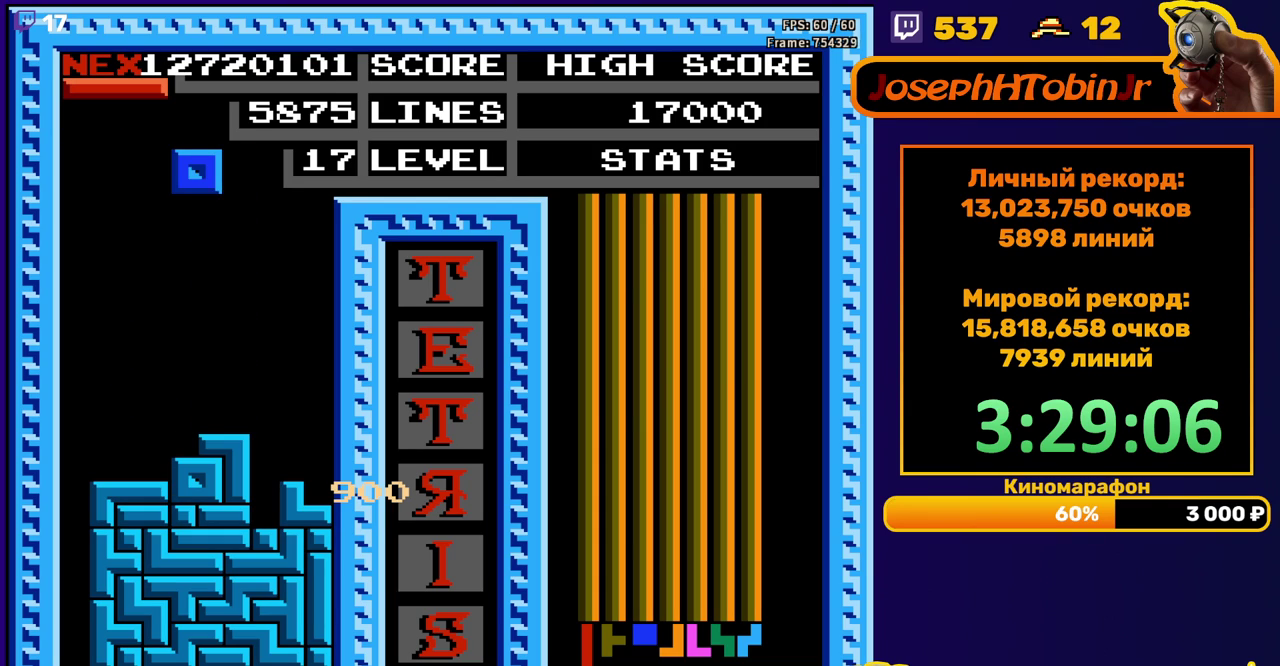
{"buttons": ["DPAD_DOWN"], "events": [[50, "DPAD_LEFT", "down"], [133, "DPAD_LEFT", "up"], [183, "DPAD_LEFT", "down"], [233, "DPAD_LEFT", "up"], [350, "DPAD_DOWN", "down"]]}
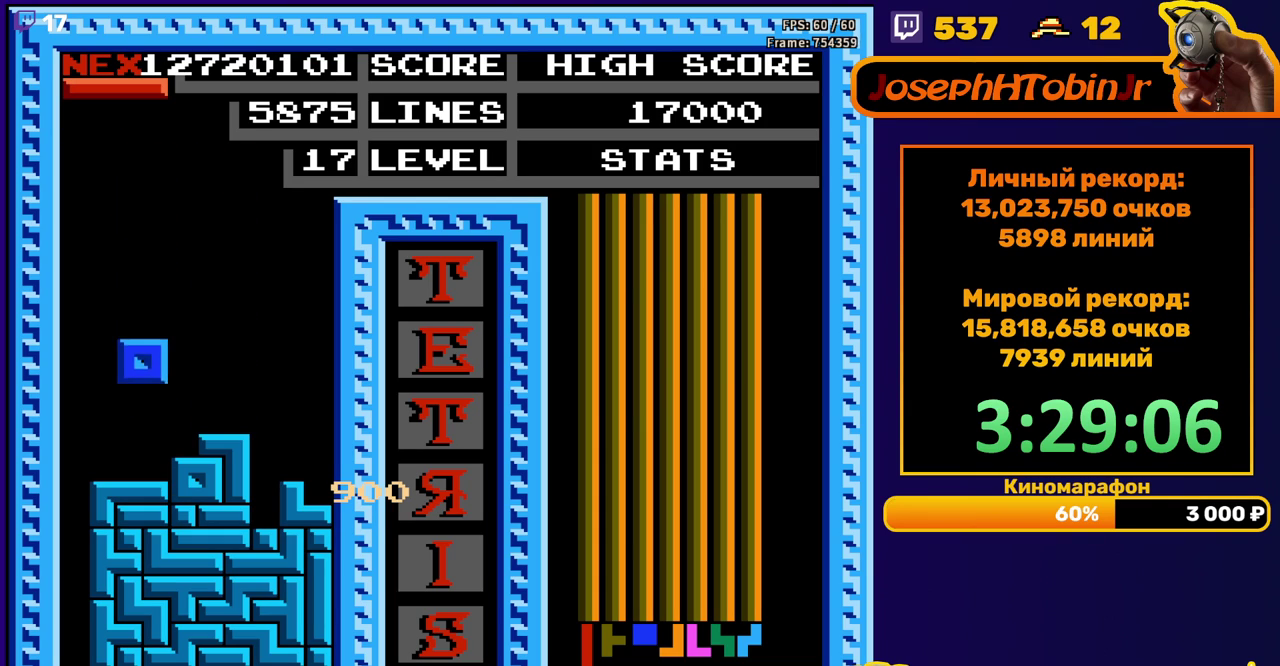
{"buttons": ["DPAD_LEFT"], "events": [[117, "DPAD_DOWN", "up"], [150, "DPAD_LEFT", "down"], [183, "B", "down"], [233, "B", "up"]]}
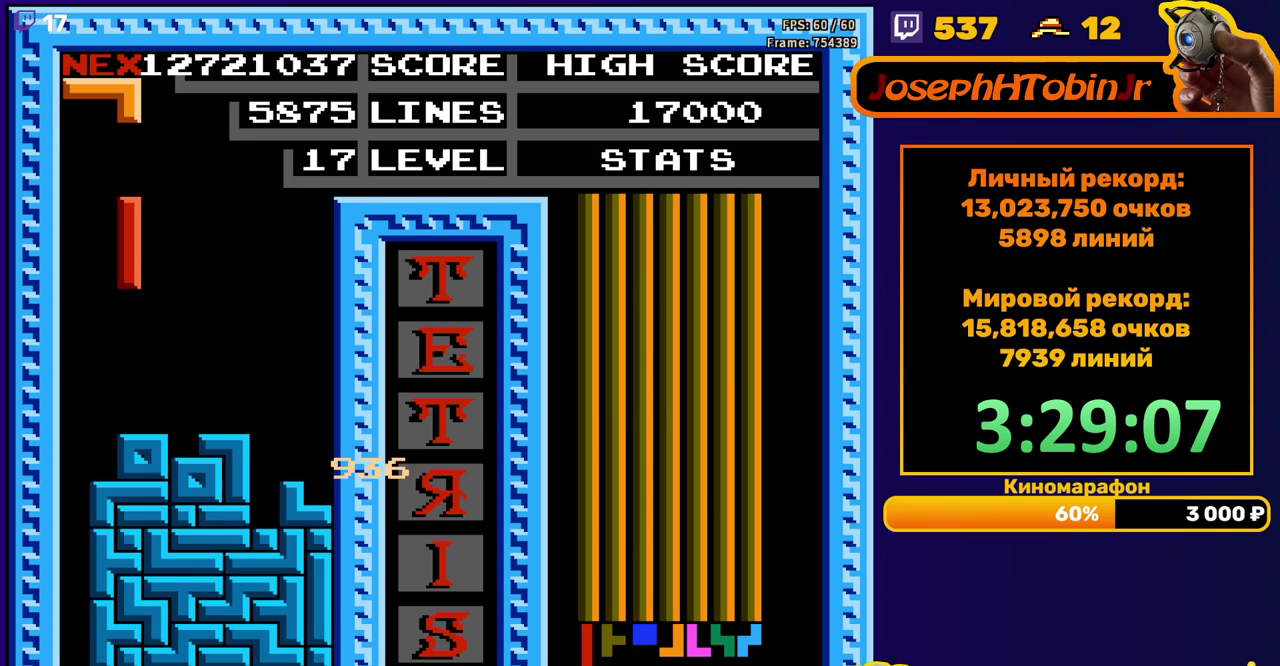
{"buttons": ["DPAD_DOWN"], "events": [[250, "DPAD_DOWN", "down"], [250, "DPAD_LEFT", "up"]]}
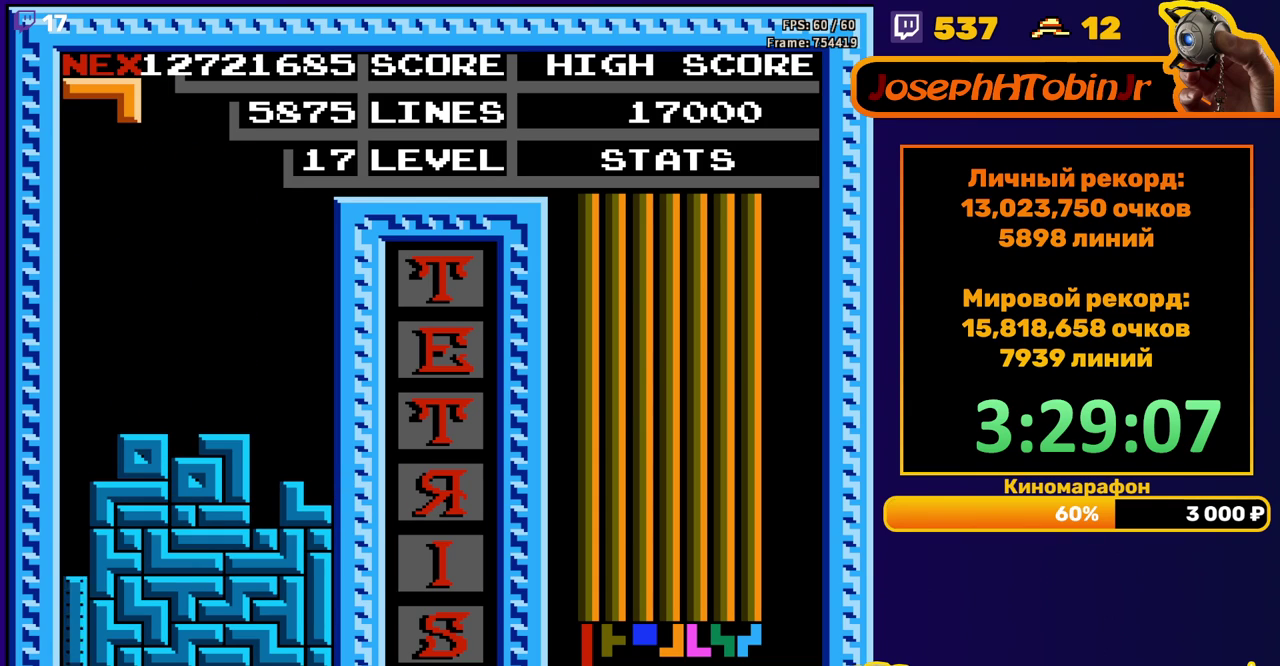
{"buttons": ["DPAD_RIGHT"], "events": [[33, "DPAD_DOWN", "up"], [483, "DPAD_RIGHT", "down"]]}
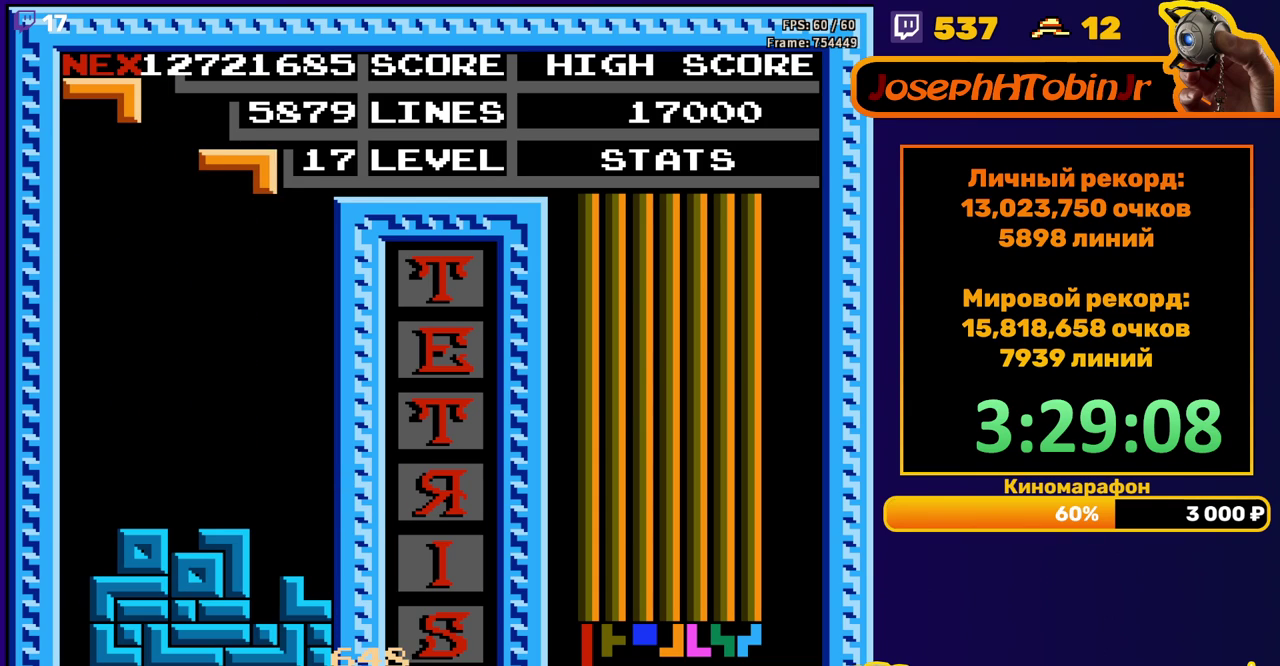
{"buttons": [], "events": [[300, "B", "down"], [317, "DPAD_RIGHT", "up"], [383, "B", "up"]]}
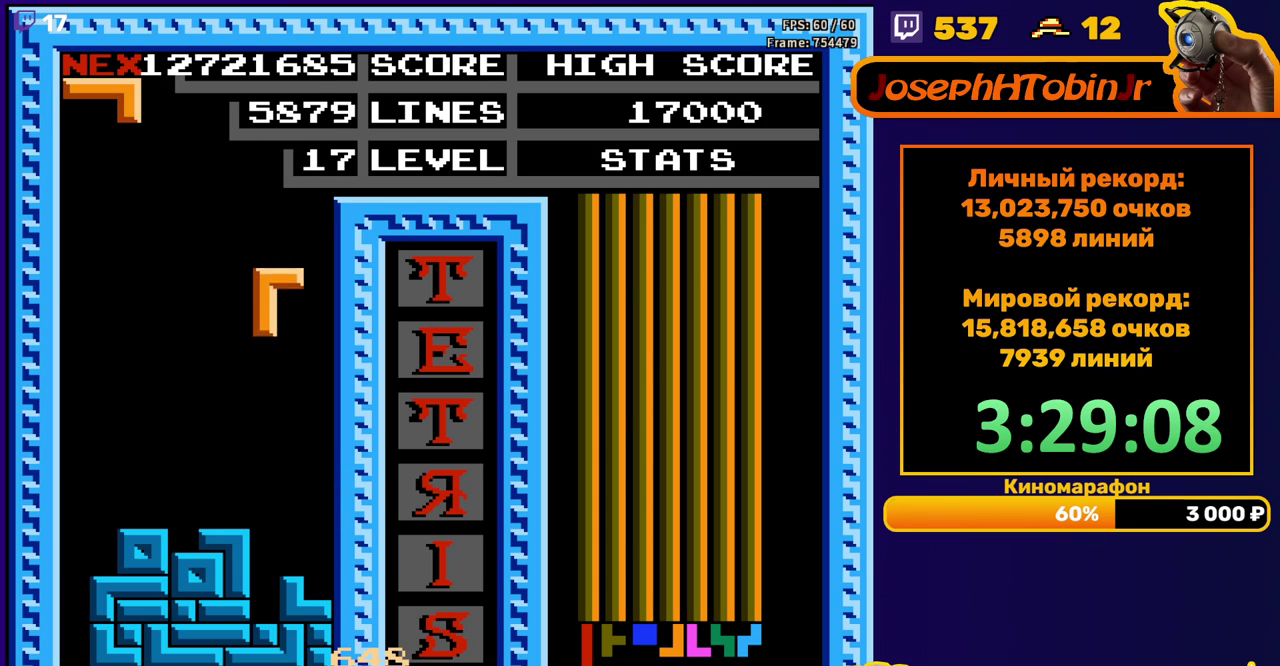
{"buttons": [], "events": [[17, "DPAD_DOWN", "down"], [300, "DPAD_DOWN", "up"], [383, "DPAD_LEFT", "down"], [467, "DPAD_LEFT", "up"]]}
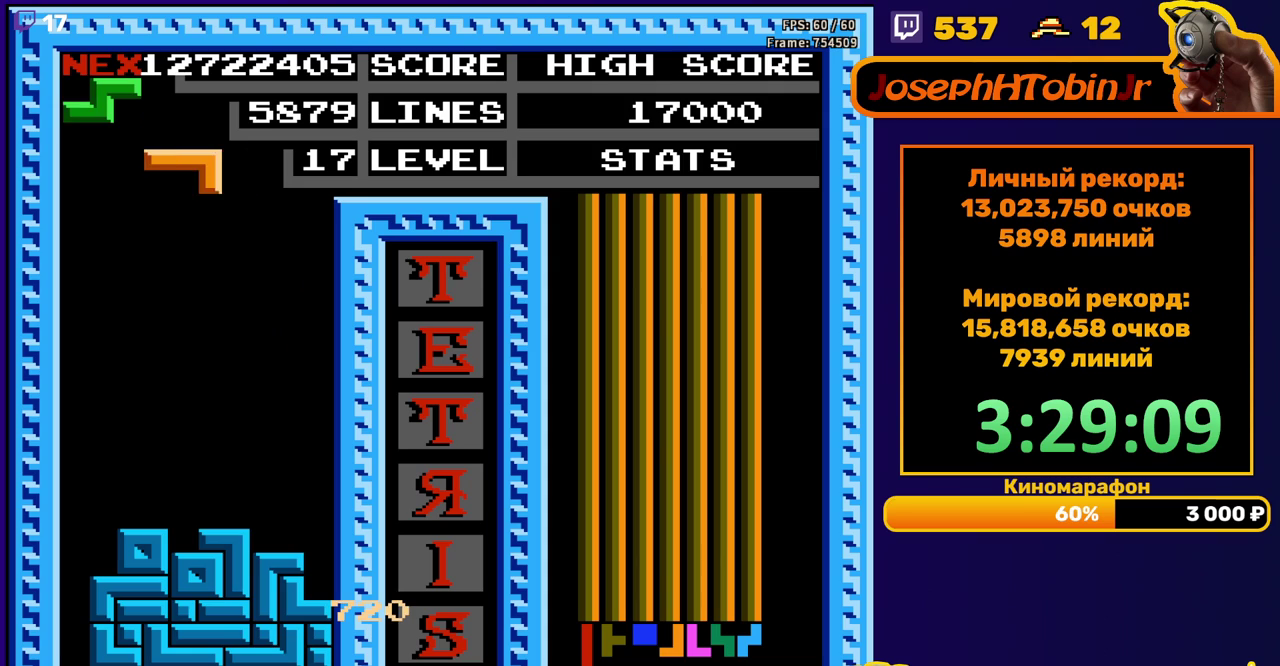
{"buttons": [], "events": [[33, "DPAD_LEFT", "down"], [83, "DPAD_LEFT", "up"], [217, "DPAD_DOWN", "down"], [483, "DPAD_DOWN", "up"]]}
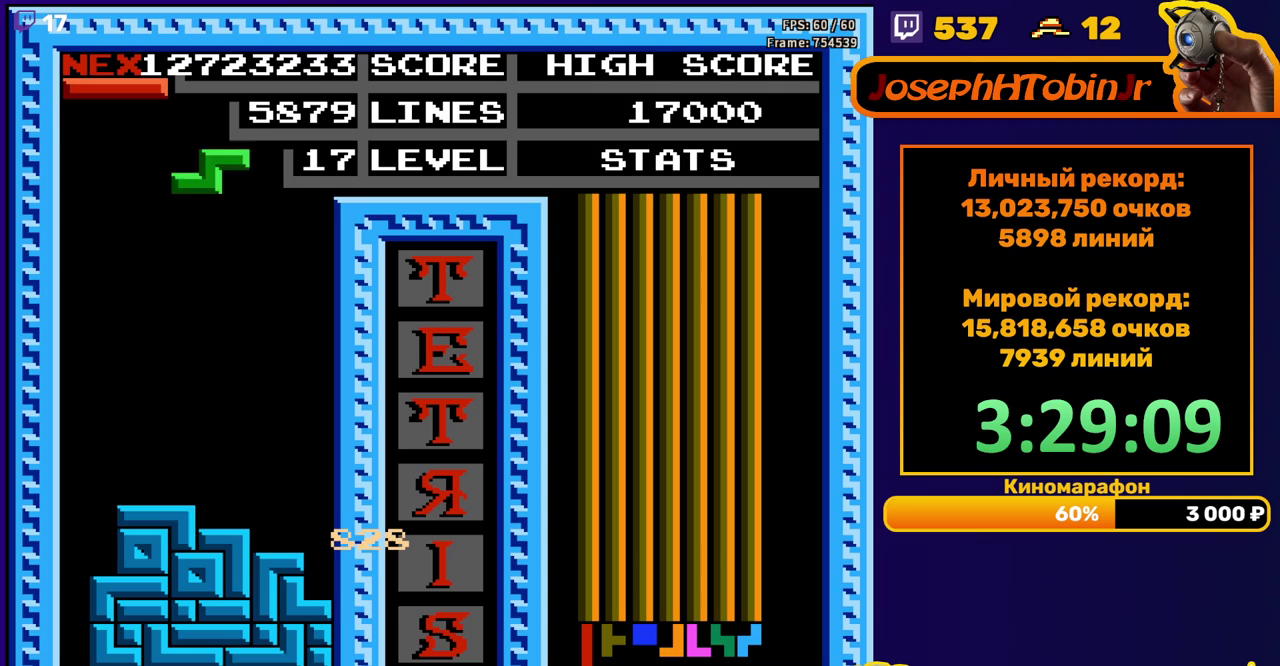
{"buttons": ["DPAD_DOWN"], "events": [[67, "DPAD_RIGHT", "down"], [83, "A", "down"], [133, "DPAD_RIGHT", "up"], [183, "A", "up"], [200, "DPAD_RIGHT", "down"], [283, "DPAD_RIGHT", "up"], [400, "DPAD_DOWN", "down"]]}
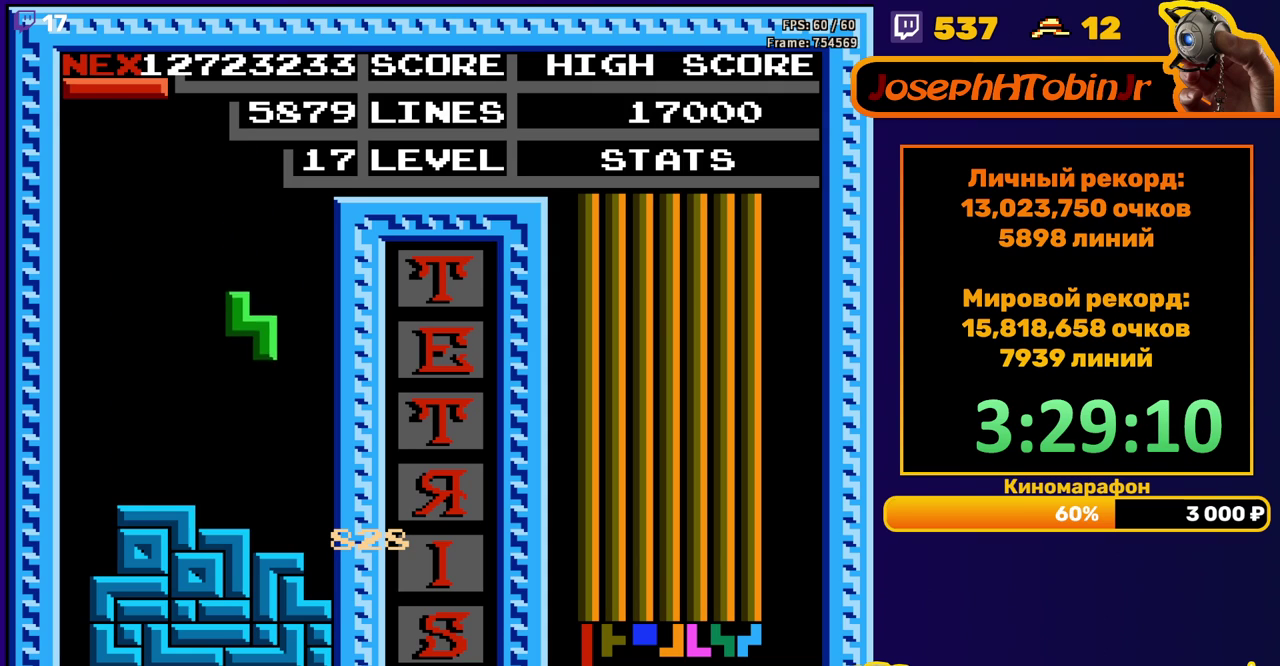
{"buttons": ["DPAD_LEFT"], "events": [[183, "DPAD_DOWN", "up"], [233, "DPAD_LEFT", "down"], [267, "A", "down"], [367, "A", "up"]]}
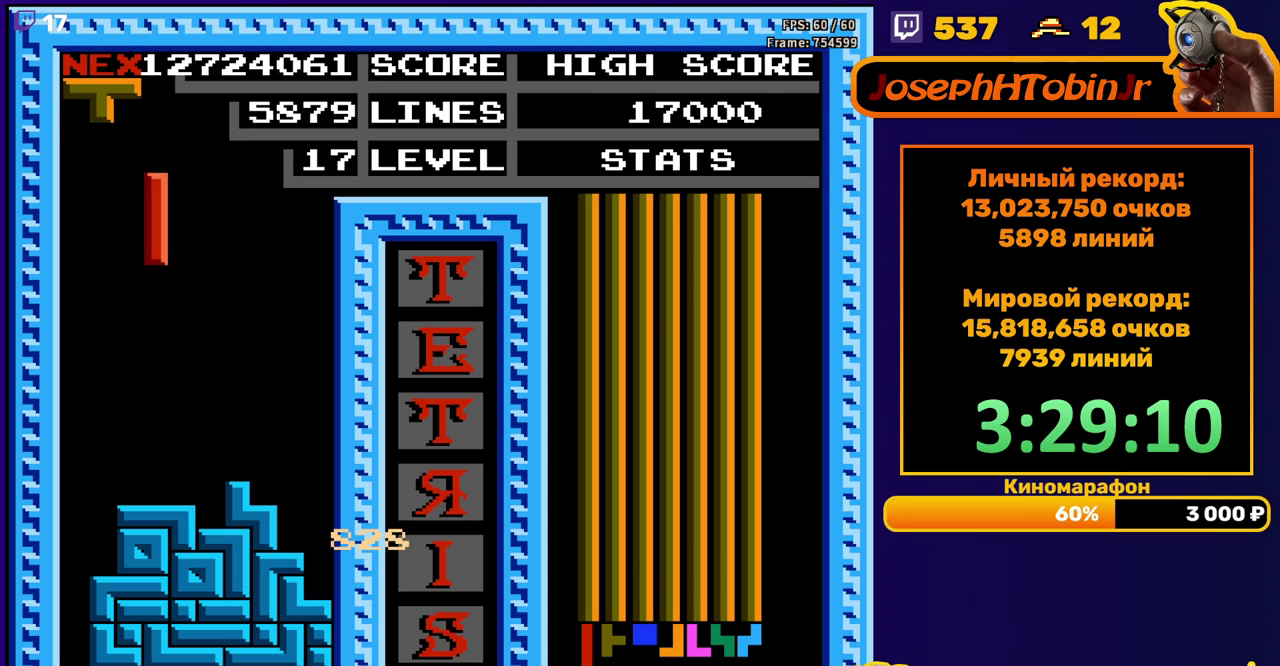
{"buttons": ["DPAD_DOWN"], "events": [[300, "DPAD_DOWN", "down"], [300, "DPAD_LEFT", "up"]]}
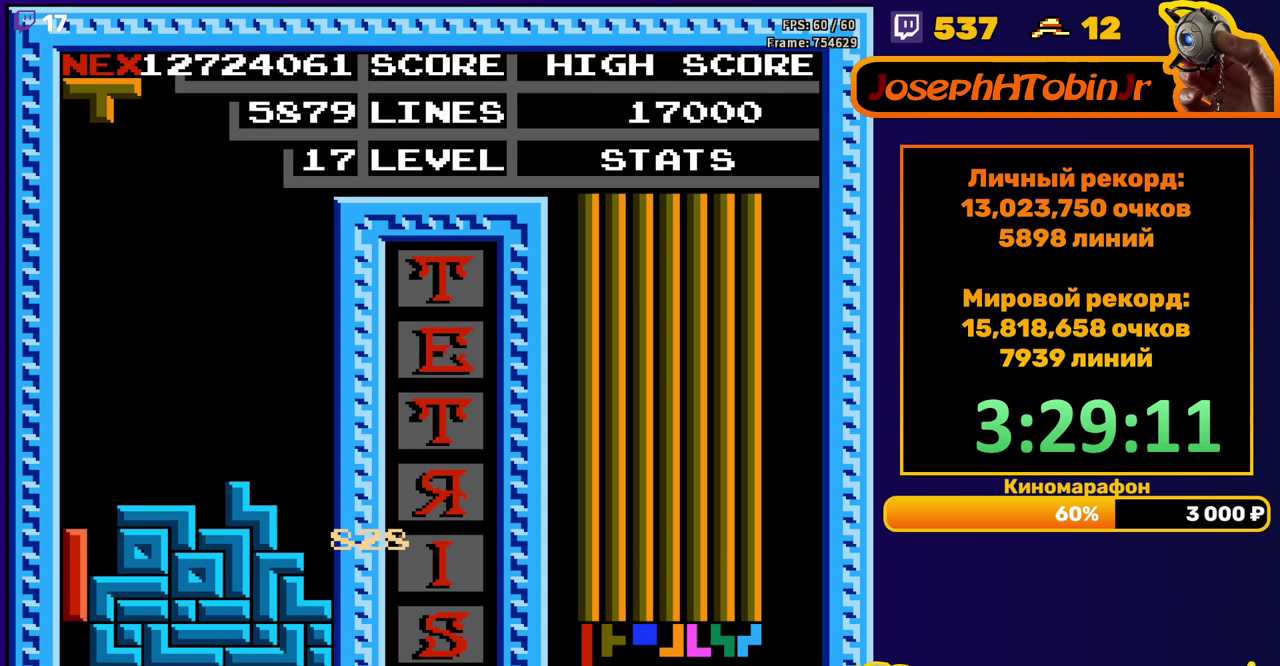
{"buttons": [], "events": [[133, "DPAD_DOWN", "up"]]}
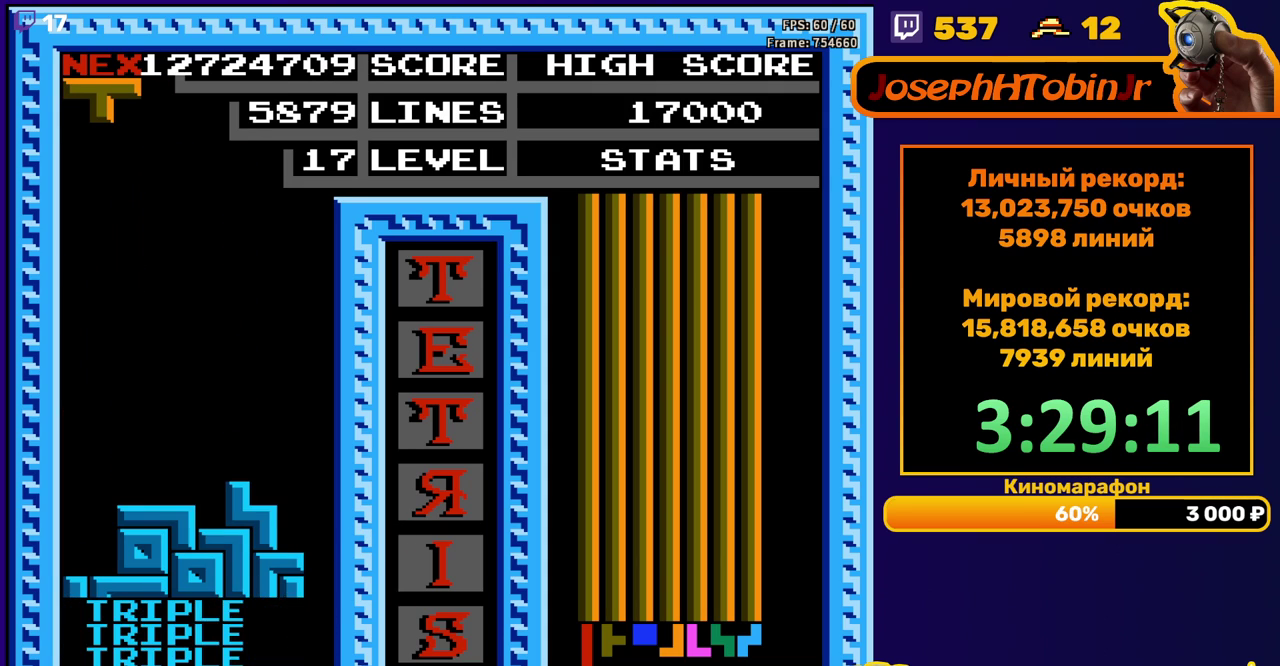
{"buttons": ["DPAD_DOWN"], "events": [[83, "A", "down"], [167, "DPAD_DOWN", "down"], [183, "A", "up"]]}